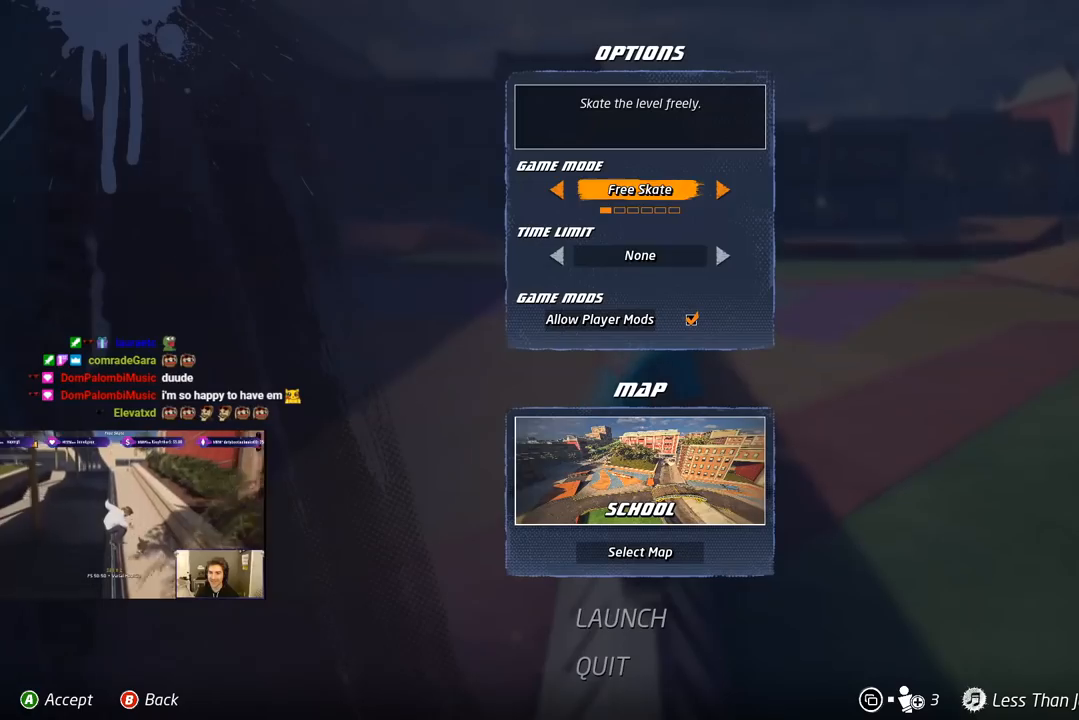
Gameplay with a controller (PlayStation layout); each line is a JSON object with the inputs held at the frame after it. "events" lists button and stick changes between this image and that frame as [ms after this image, input, new state], when the widget could be followed in between. Not read: left_stick.
{"buttons": ["DPAD_UP"], "right_stick": "center", "events": [[17, "DPAD_DOWN", "down"], [133, "DPAD_DOWN", "up"], [267, "DPAD_DOWN", "down"], [350, "DPAD_DOWN", "up"], [450, "DPAD_UP", "down"]]}
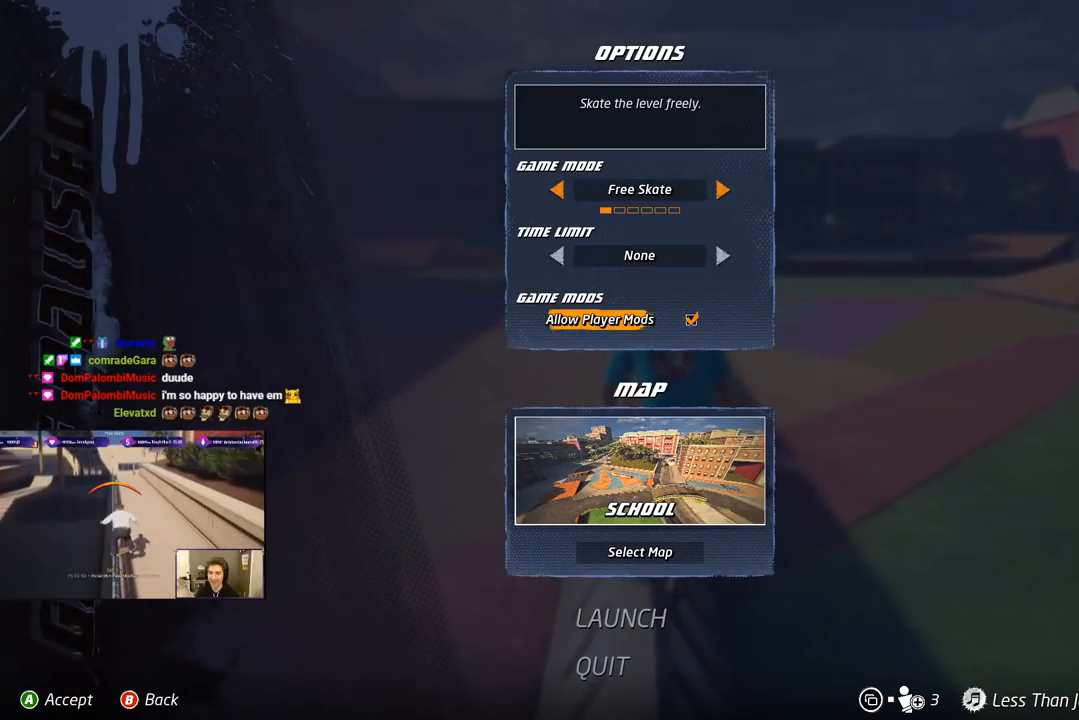
{"buttons": ["DPAD_RIGHT"], "right_stick": "center", "events": [[67, "DPAD_UP", "up"], [117, "DPAD_UP", "down"], [217, "DPAD_UP", "up"], [417, "DPAD_RIGHT", "down"]]}
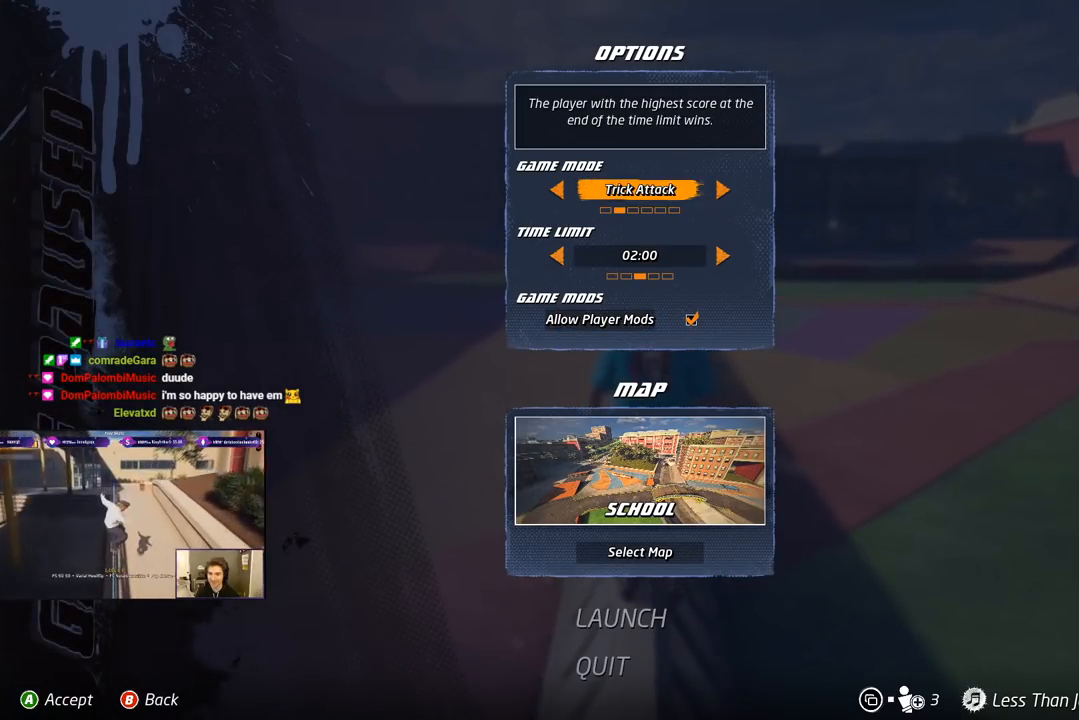
{"buttons": [], "right_stick": "center", "events": [[33, "DPAD_RIGHT", "up"], [383, "DPAD_RIGHT", "down"], [500, "DPAD_RIGHT", "up"]]}
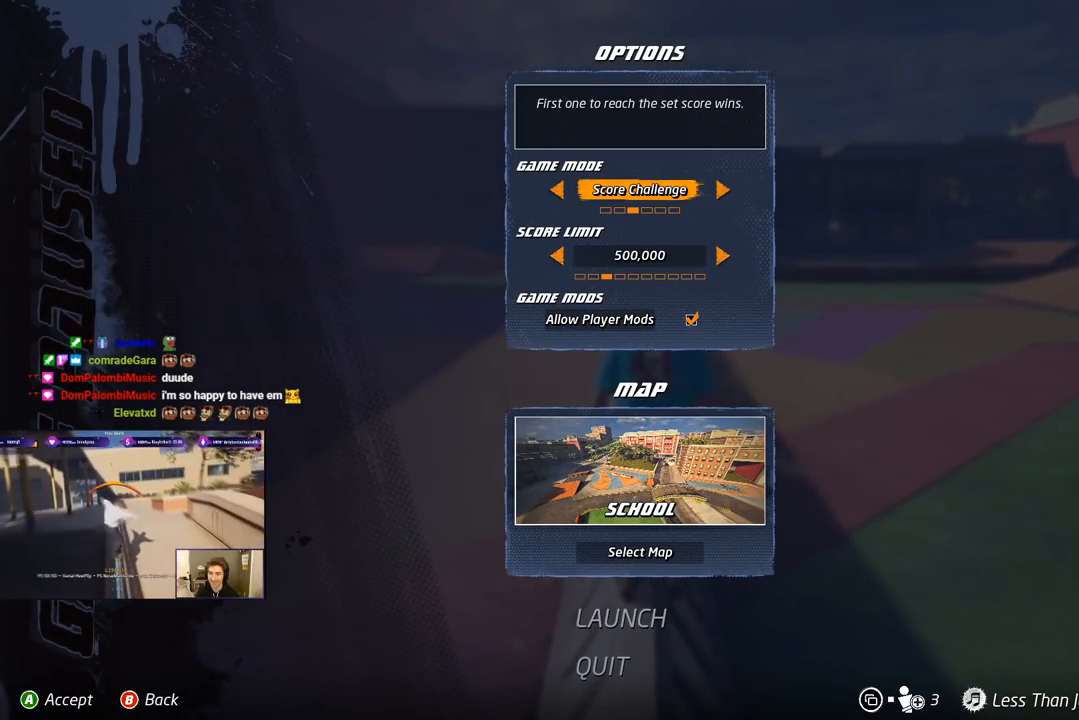
{"buttons": [], "right_stick": "center", "events": [[267, "DPAD_DOWN", "down"], [400, "DPAD_DOWN", "up"]]}
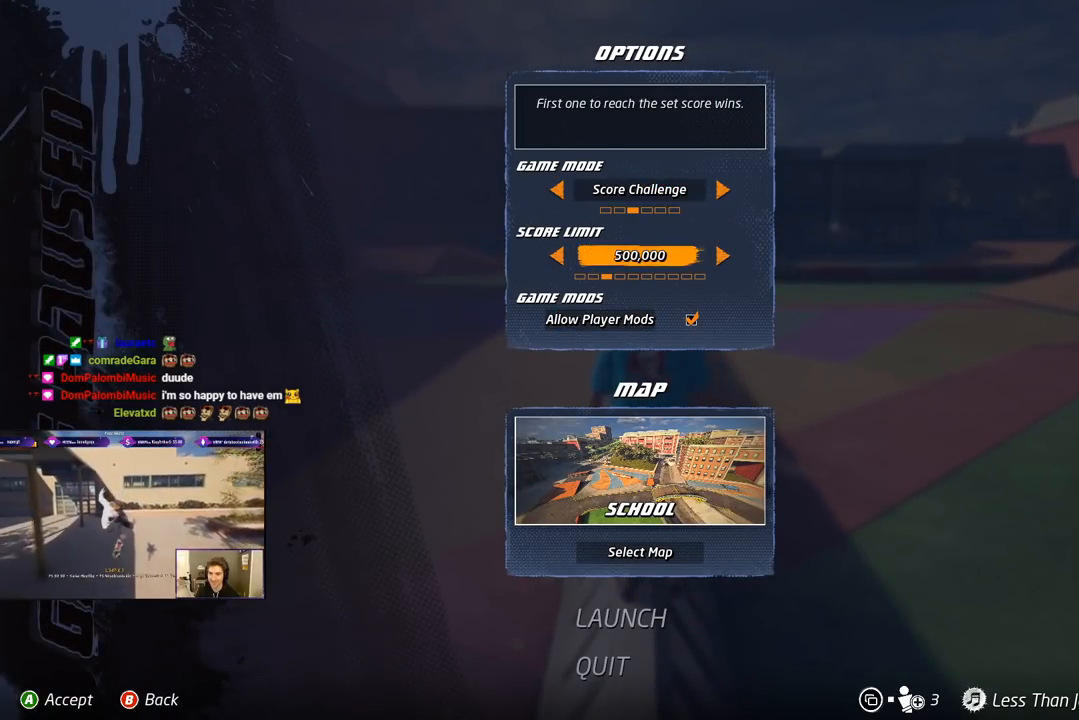
{"buttons": [], "right_stick": "center", "events": [[133, "DPAD_UP", "down"], [267, "DPAD_UP", "up"]]}
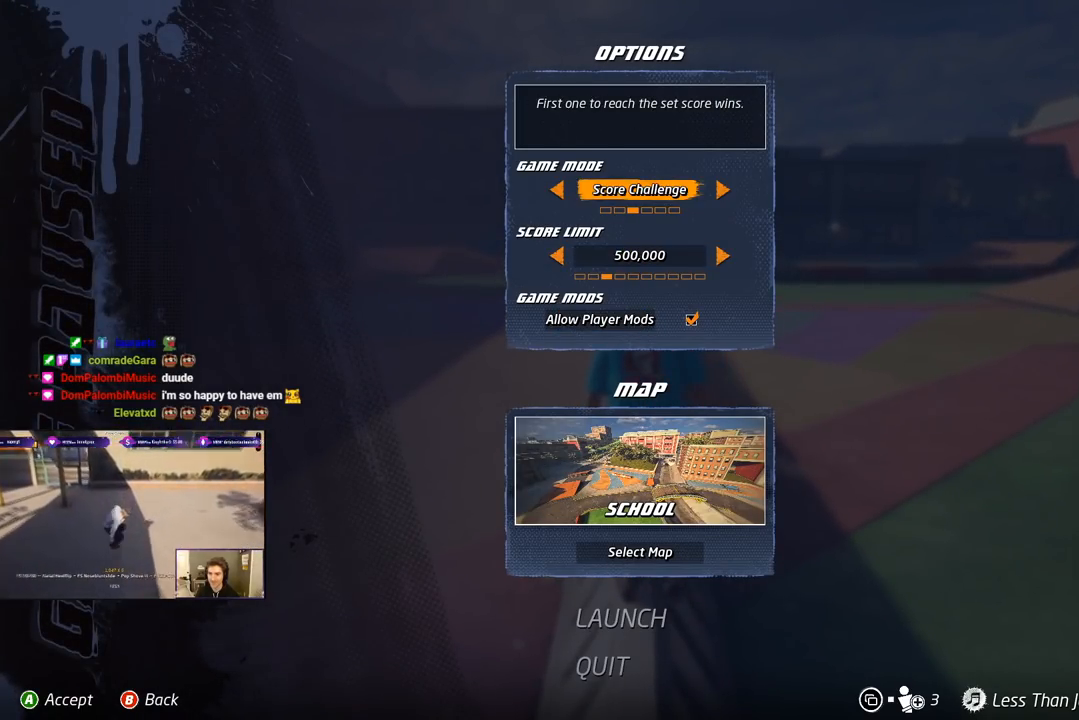
{"buttons": [], "right_stick": "center", "events": []}
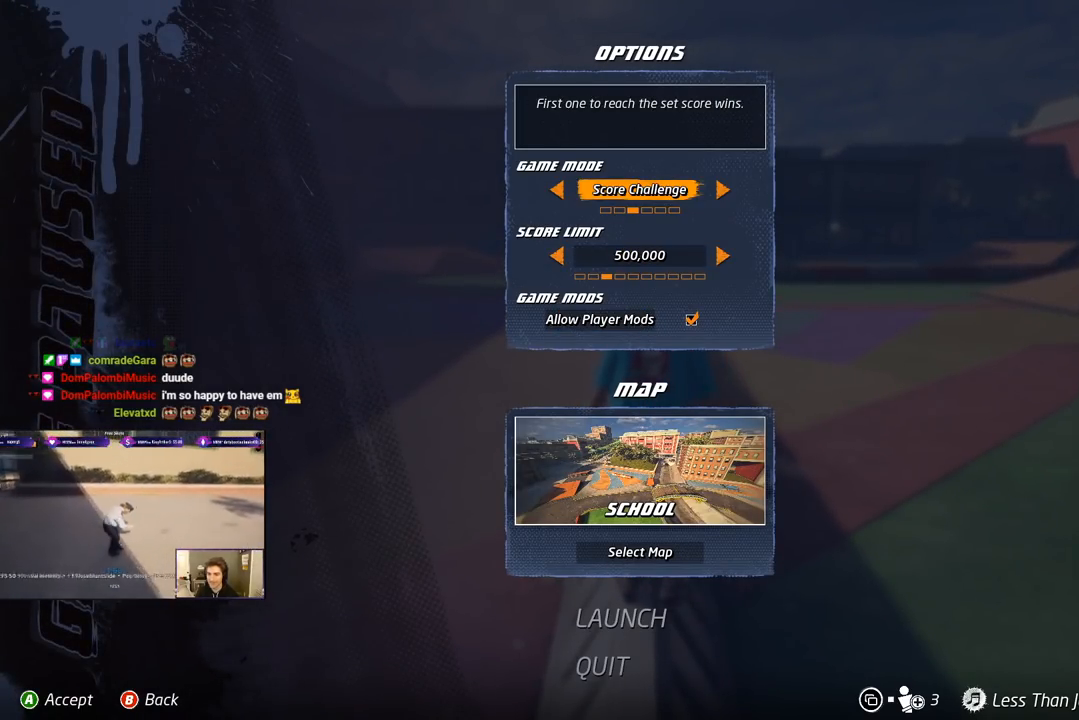
{"buttons": [], "right_stick": "center", "events": [[350, "DPAD_RIGHT", "down"], [500, "DPAD_RIGHT", "up"]]}
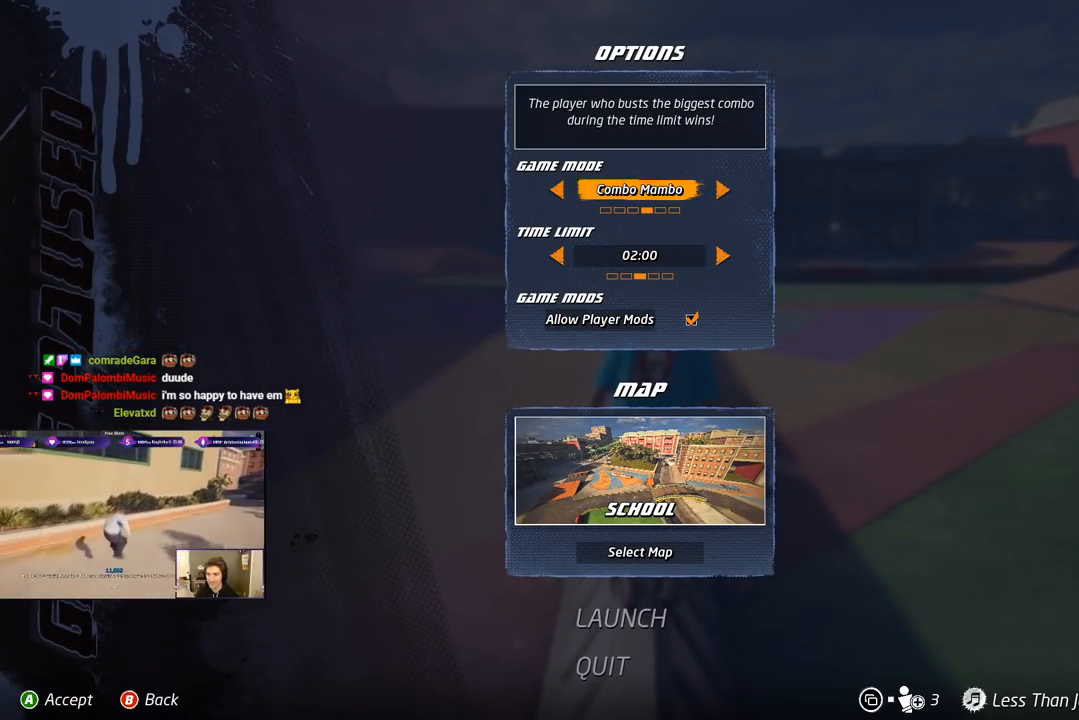
{"buttons": ["DPAD_RIGHT"], "right_stick": "center", "events": [[383, "DPAD_RIGHT", "down"]]}
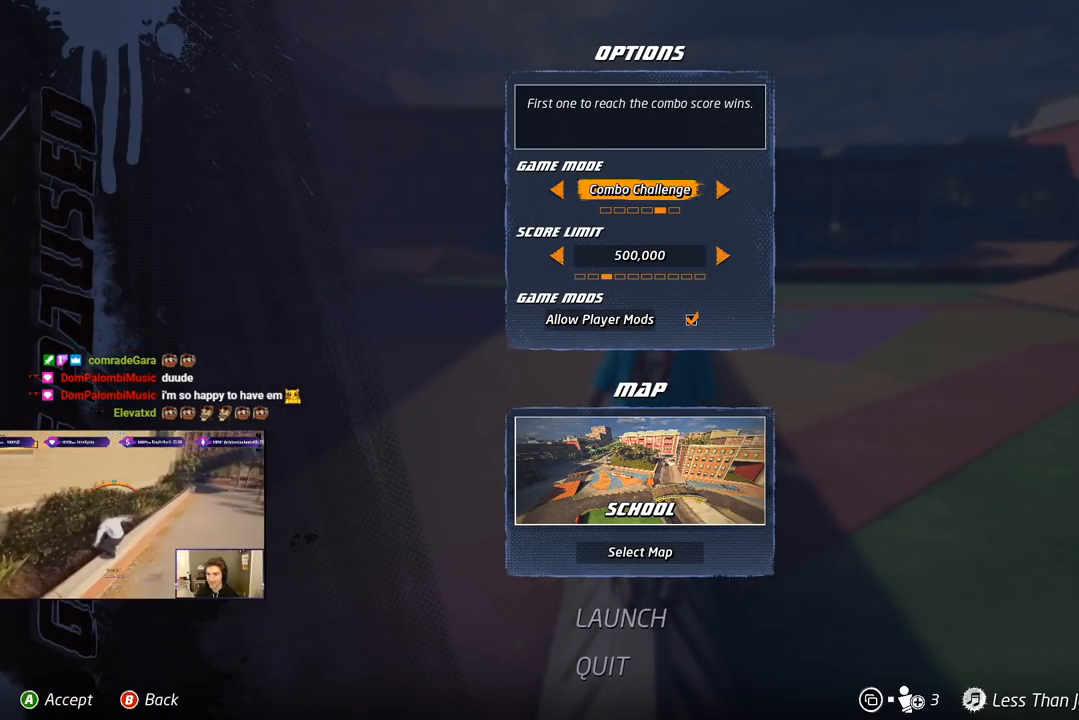
{"buttons": [], "right_stick": "center", "events": [[17, "DPAD_RIGHT", "up"], [167, "DPAD_RIGHT", "down"], [300, "DPAD_RIGHT", "up"]]}
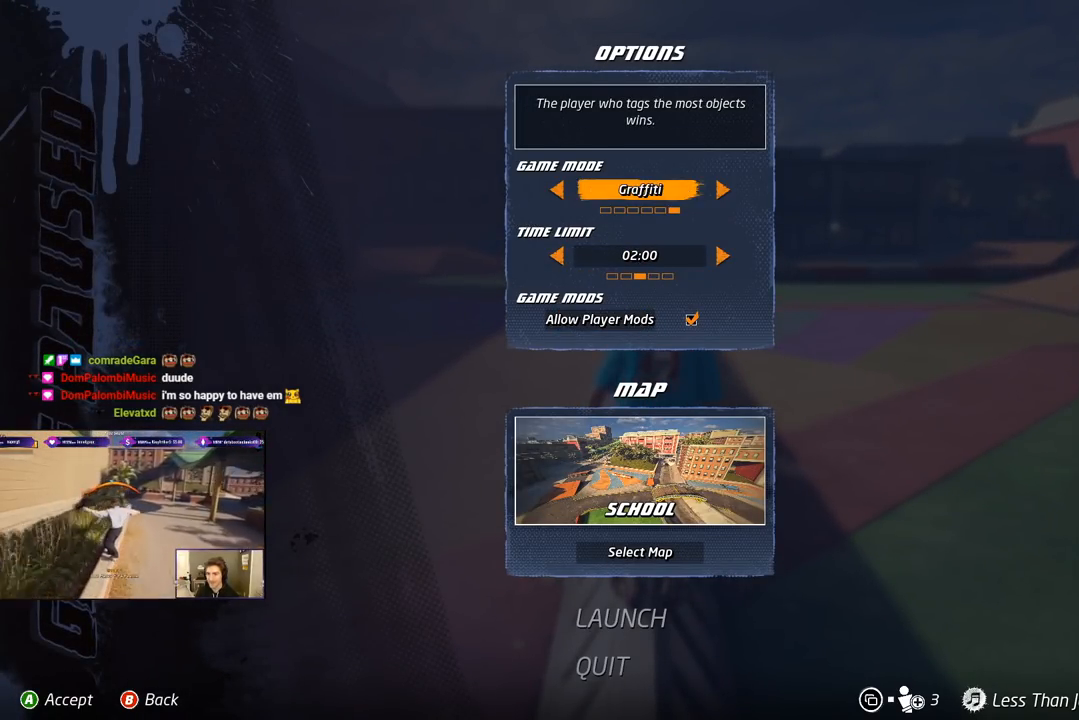
{"buttons": ["DPAD_DOWN"], "right_stick": "center", "events": [[283, "DPAD_DOWN", "down"], [400, "DPAD_DOWN", "up"], [433, "DPAD_DOWN", "down"]]}